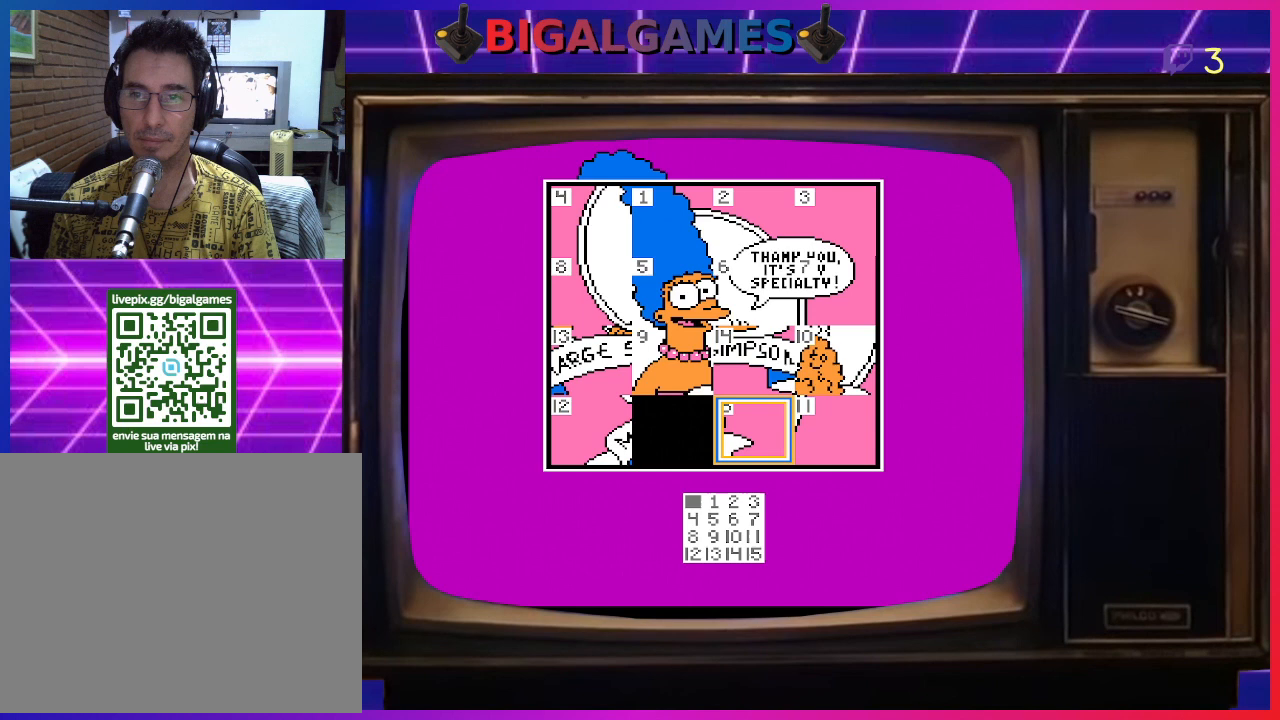
Gameplay with a controller (PlayStation layout); each line is a JSON object with the inputs held at the frame after it. "events" lists button and stick changes between this image and that frame as [ms after this image, input, new state], when the widget could be followed in between. Not read: left_stick.
{"buttons": ["CIRCLE"], "right_stick": "center", "events": [[100, "CIRCLE", "down"], [233, "CIRCLE", "up"], [267, "DPAD_UP", "down"], [400, "DPAD_UP", "up"], [467, "CIRCLE", "down"]]}
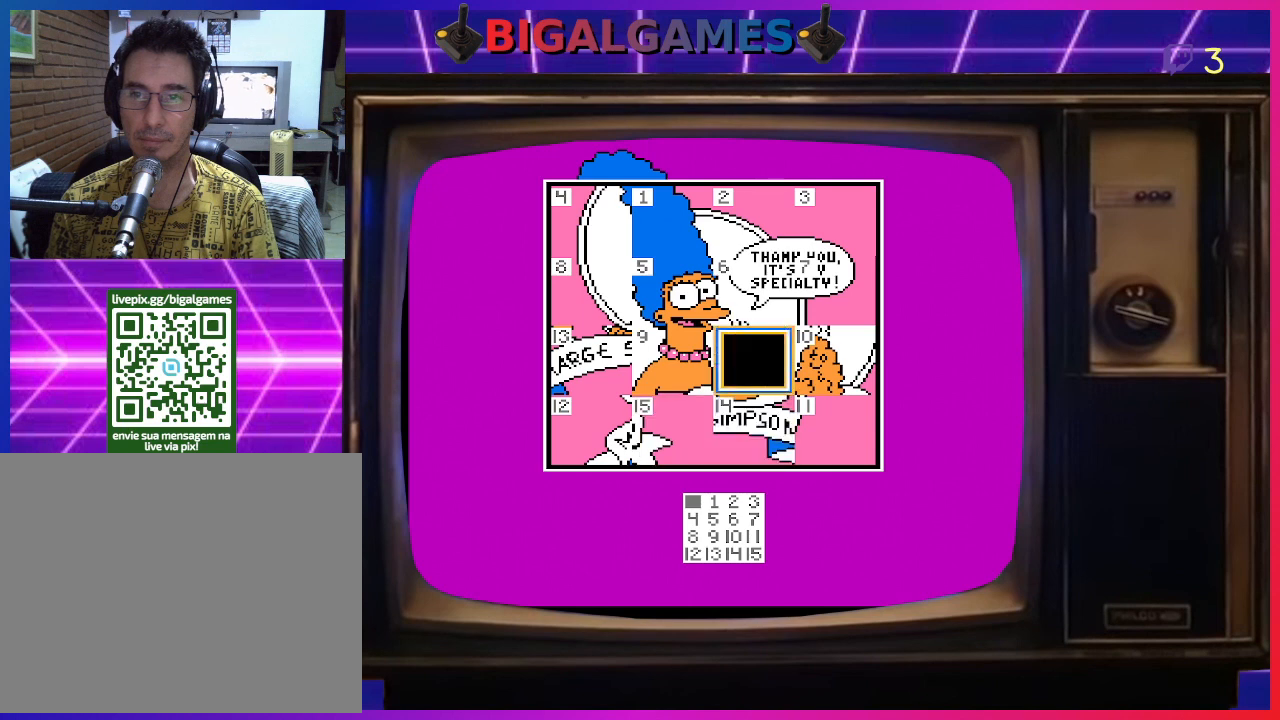
{"buttons": [], "right_stick": "center", "events": [[100, "CIRCLE", "up"], [200, "DPAD_DOWN", "down"], [300, "DPAD_DOWN", "up"]]}
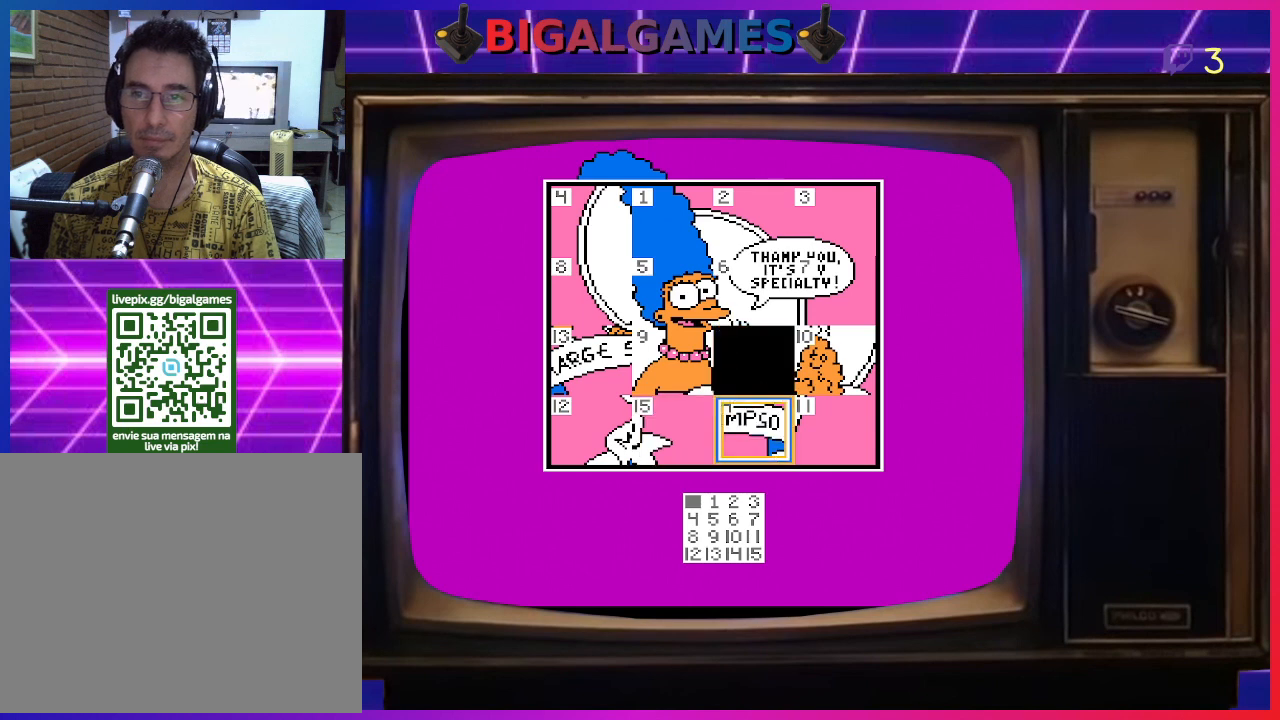
{"buttons": [], "right_stick": "center", "events": [[100, "DPAD_LEFT", "down"], [200, "DPAD_LEFT", "up"], [367, "DPAD_UP", "down"], [500, "DPAD_UP", "up"]]}
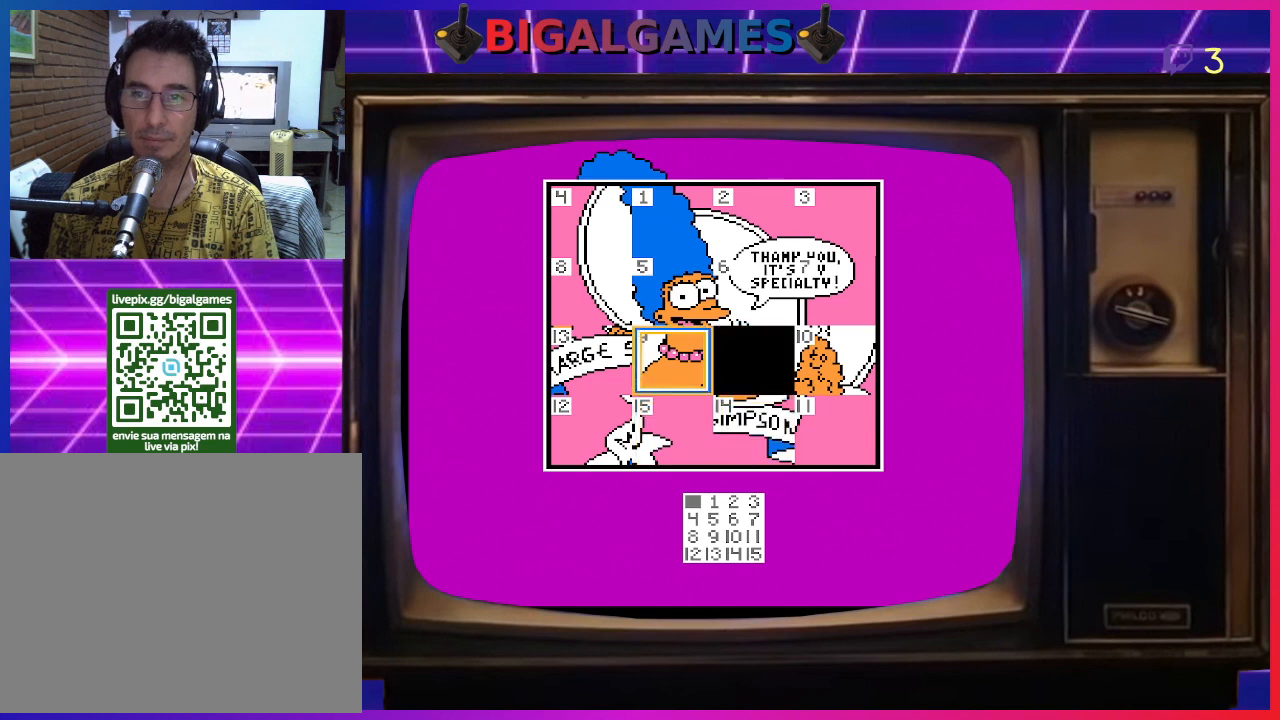
{"buttons": [], "right_stick": "center", "events": [[167, "CIRCLE", "down"], [300, "CIRCLE", "up"], [333, "DPAD_LEFT", "down"], [433, "DPAD_LEFT", "up"]]}
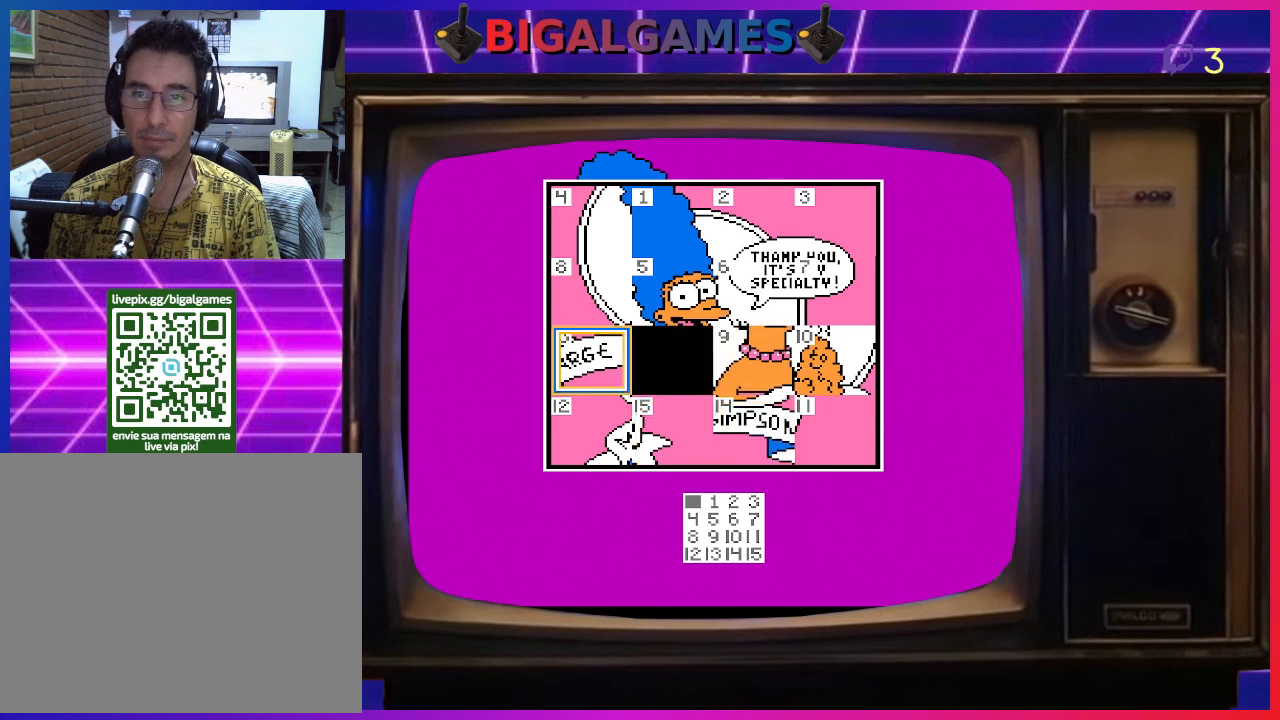
{"buttons": [], "right_stick": "center", "events": [[200, "CIRCLE", "down"], [333, "CIRCLE", "up"]]}
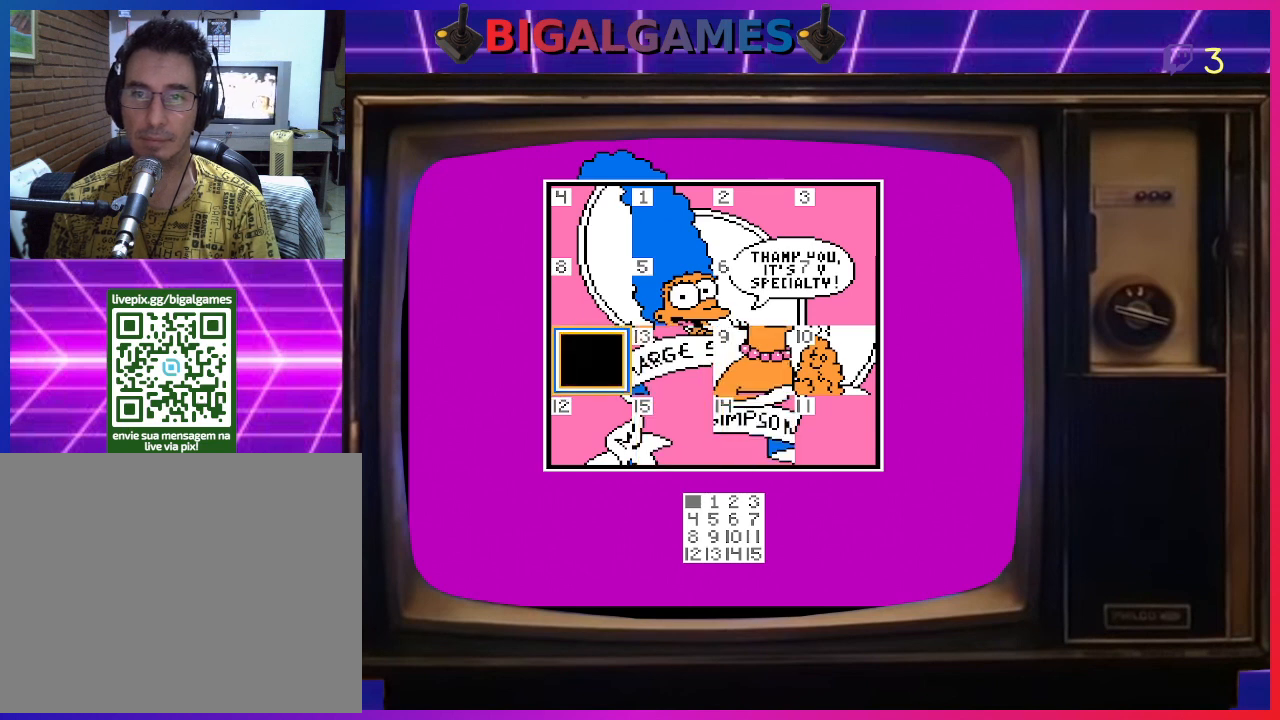
{"buttons": [], "right_stick": "center", "events": [[267, "DPAD_DOWN", "down"], [367, "DPAD_DOWN", "up"]]}
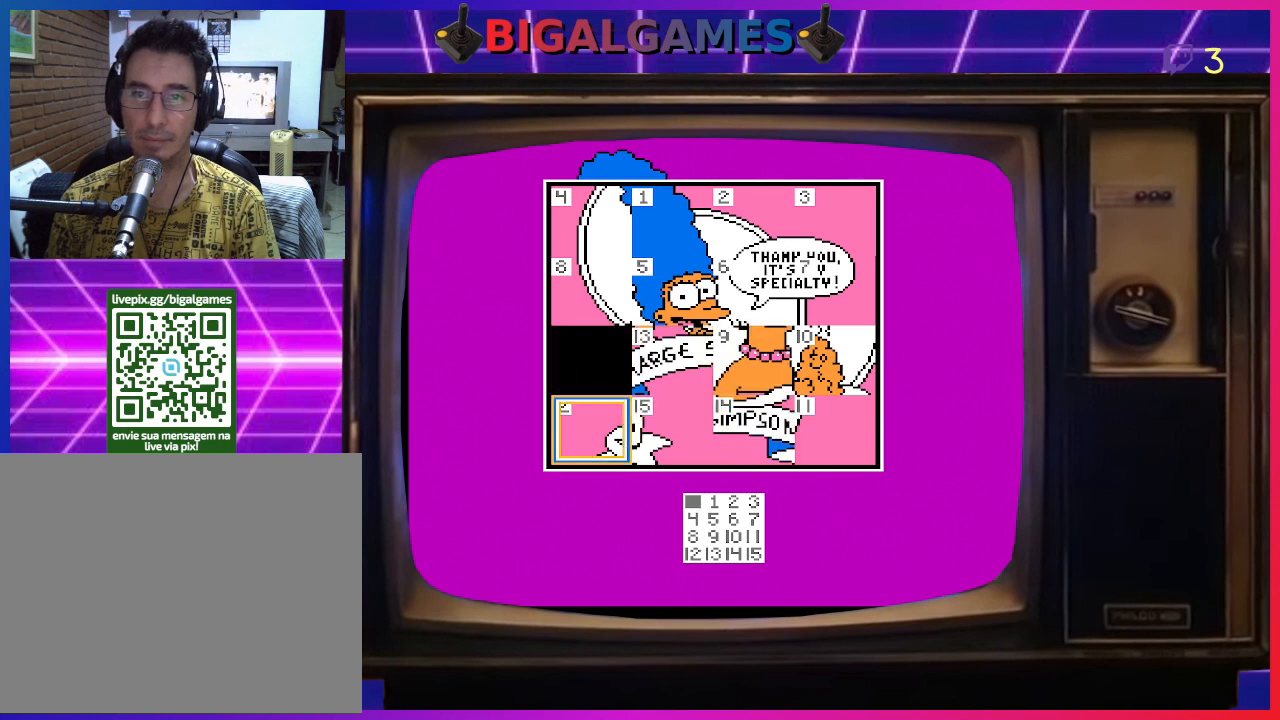
{"buttons": [], "right_stick": "center", "events": [[100, "CIRCLE", "down"], [233, "CIRCLE", "up"]]}
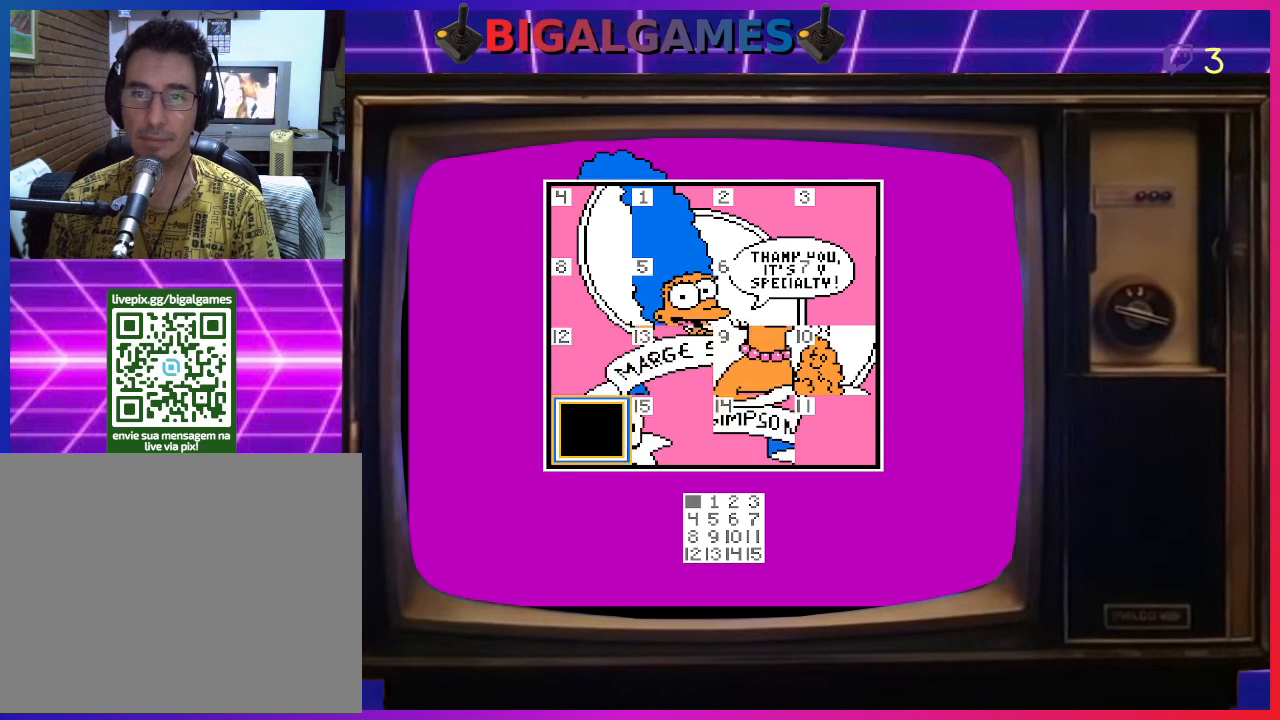
{"buttons": [], "right_stick": "center", "events": [[167, "DPAD_RIGHT", "down"], [300, "DPAD_RIGHT", "up"]]}
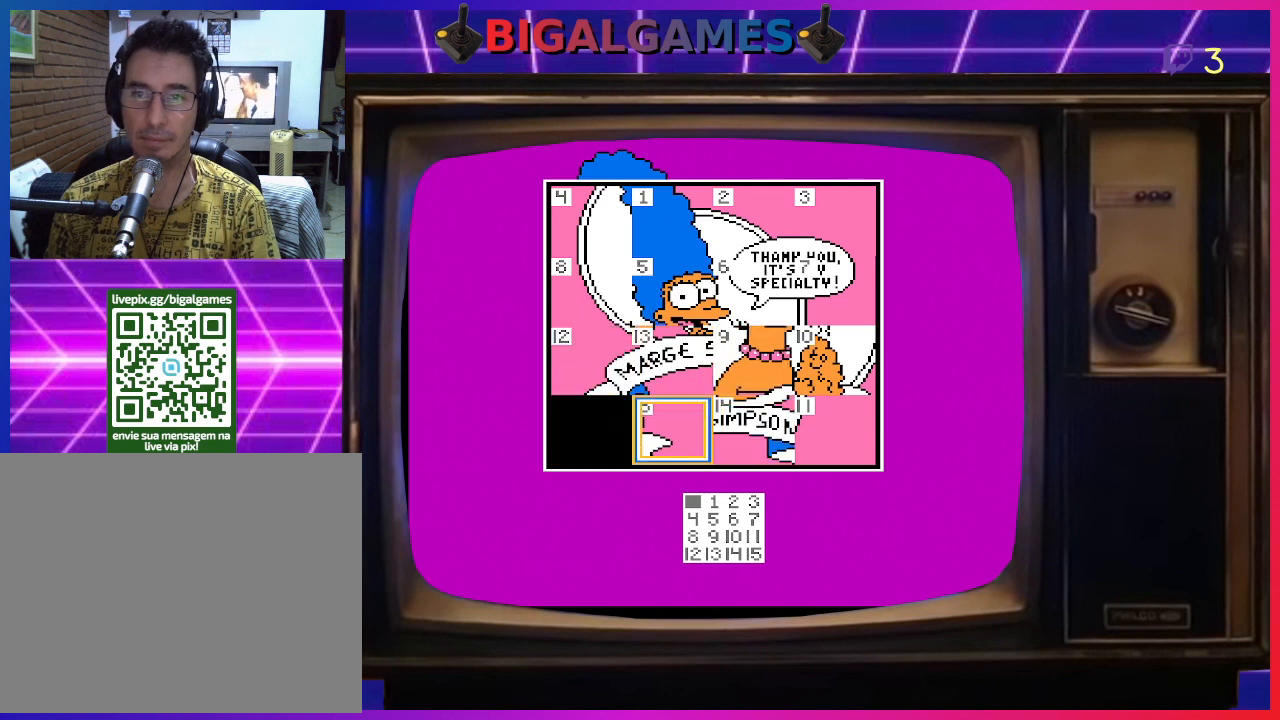
{"buttons": [], "right_stick": "center", "events": []}
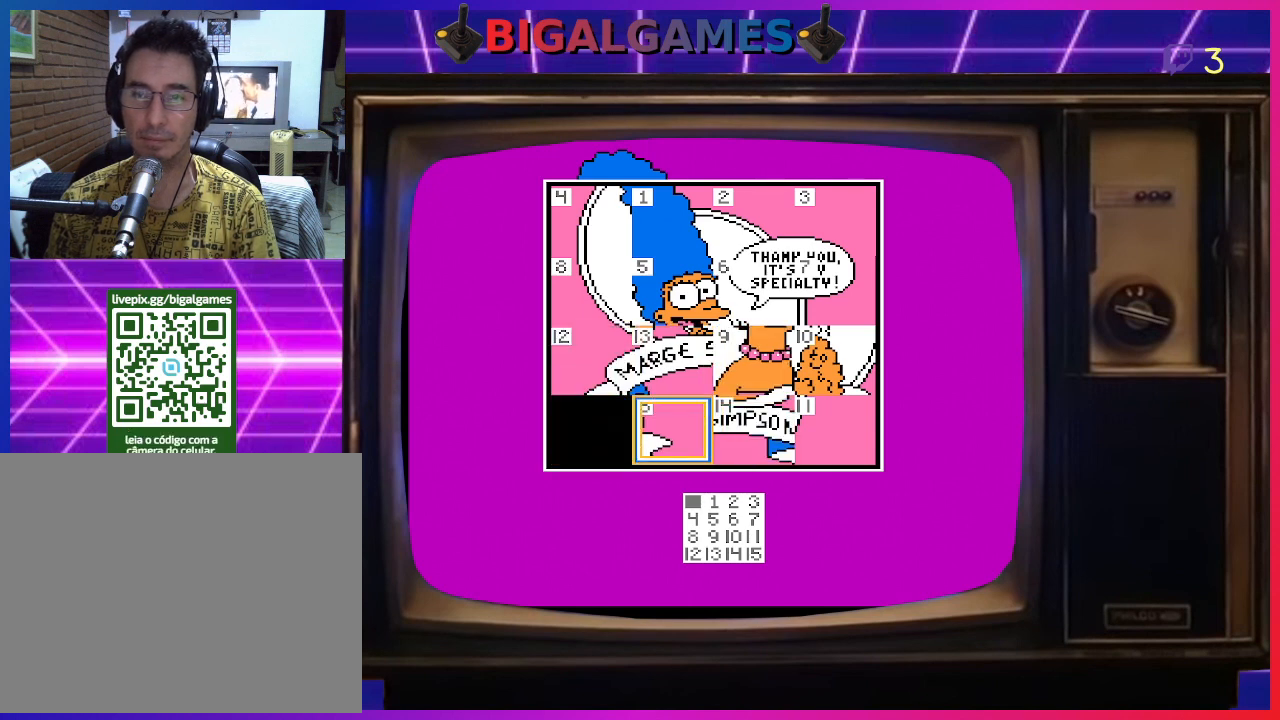
{"buttons": [], "right_stick": "center", "events": []}
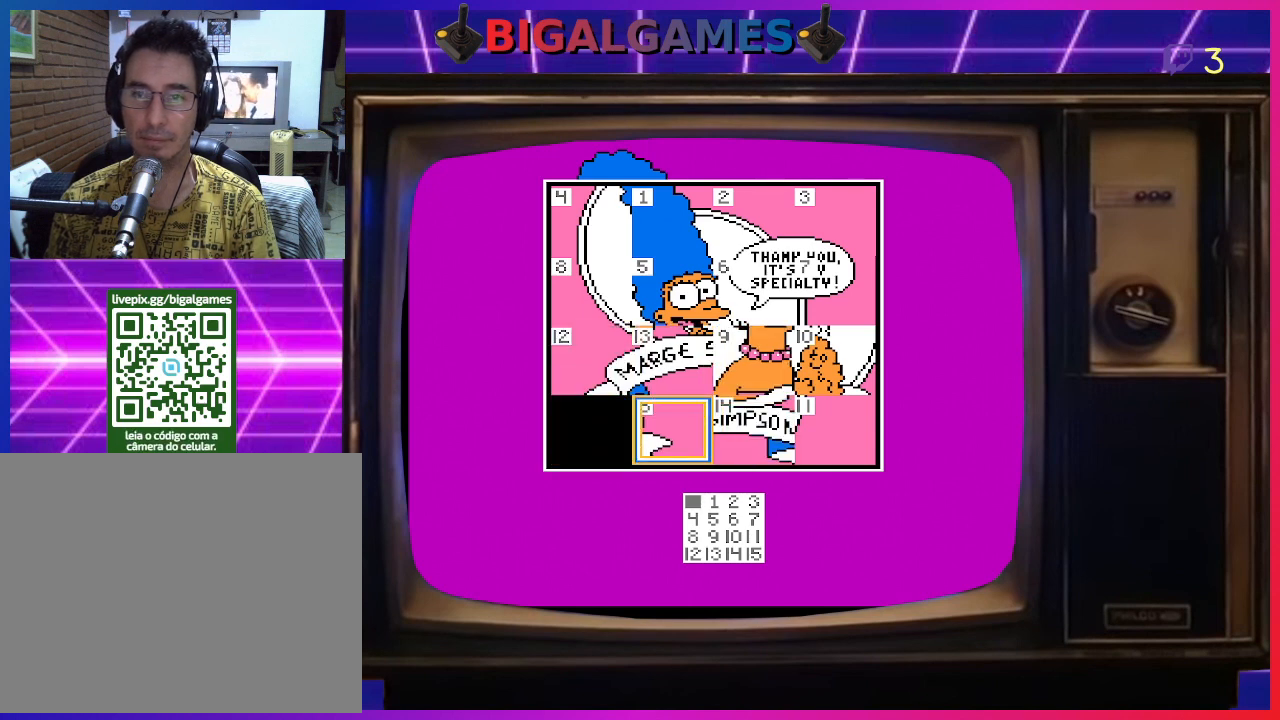
{"buttons": [], "right_stick": "center", "events": [[167, "CIRCLE", "down"], [300, "CIRCLE", "up"]]}
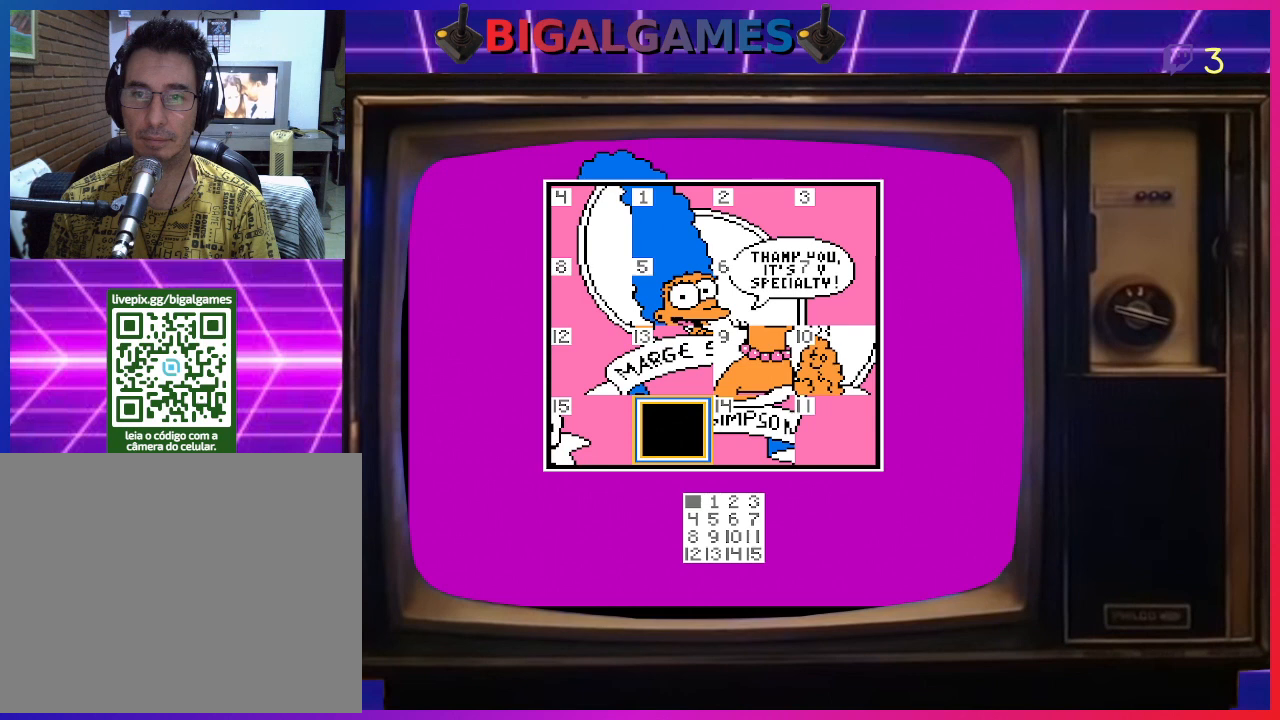
{"buttons": [], "right_stick": "center", "events": [[67, "DPAD_UP", "down"], [167, "DPAD_UP", "up"]]}
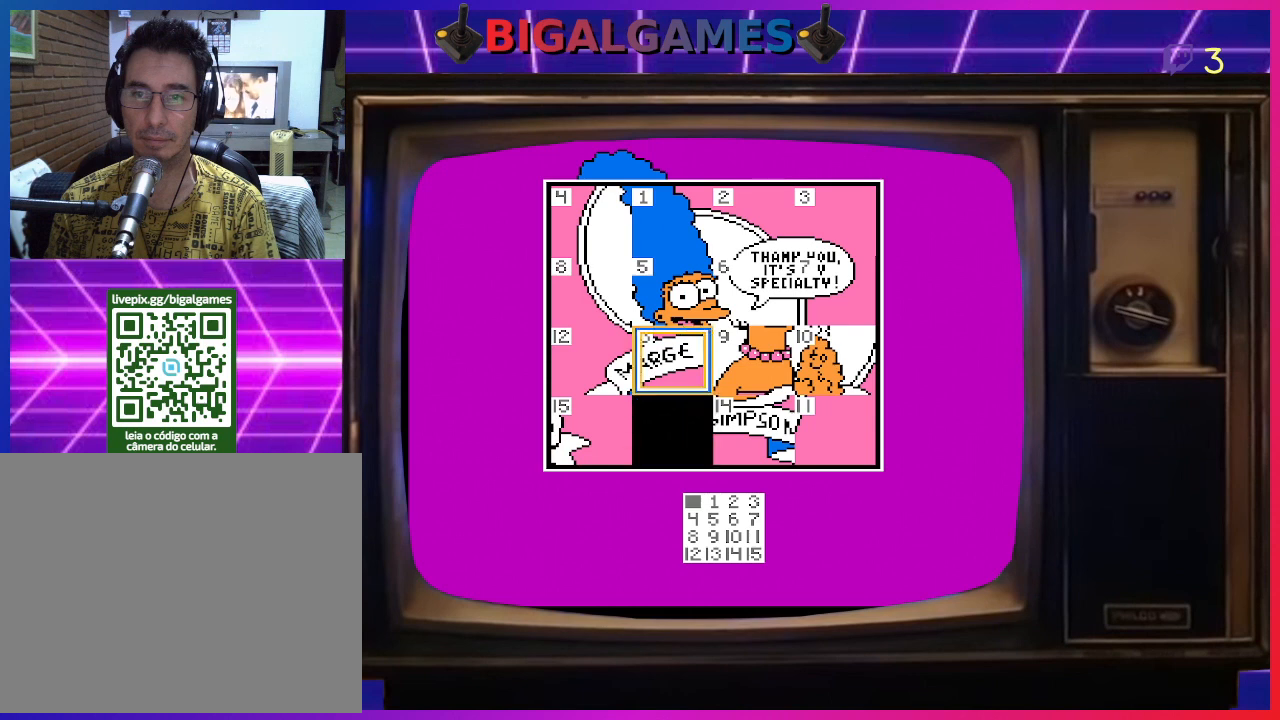
{"buttons": [], "right_stick": "center", "events": [[200, "CIRCLE", "down"], [333, "CIRCLE", "up"]]}
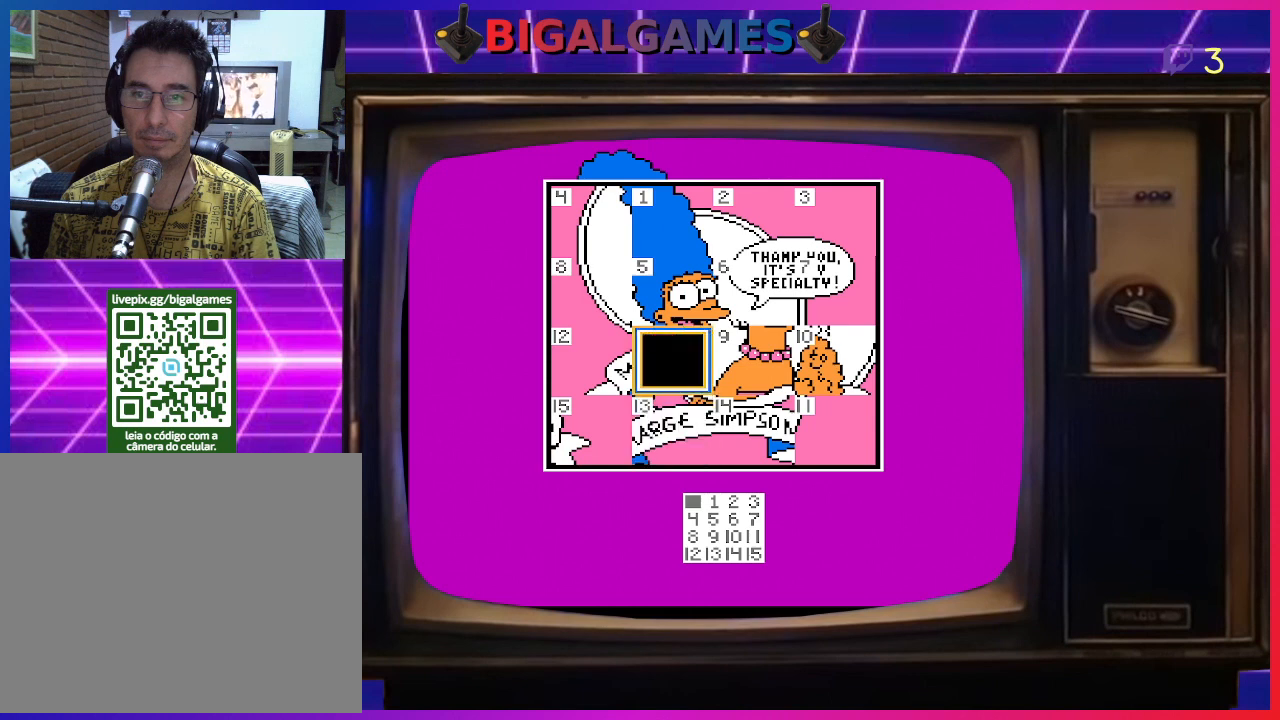
{"buttons": ["DPAD_DOWN"], "right_stick": "center", "events": [[400, "DPAD_DOWN", "down"]]}
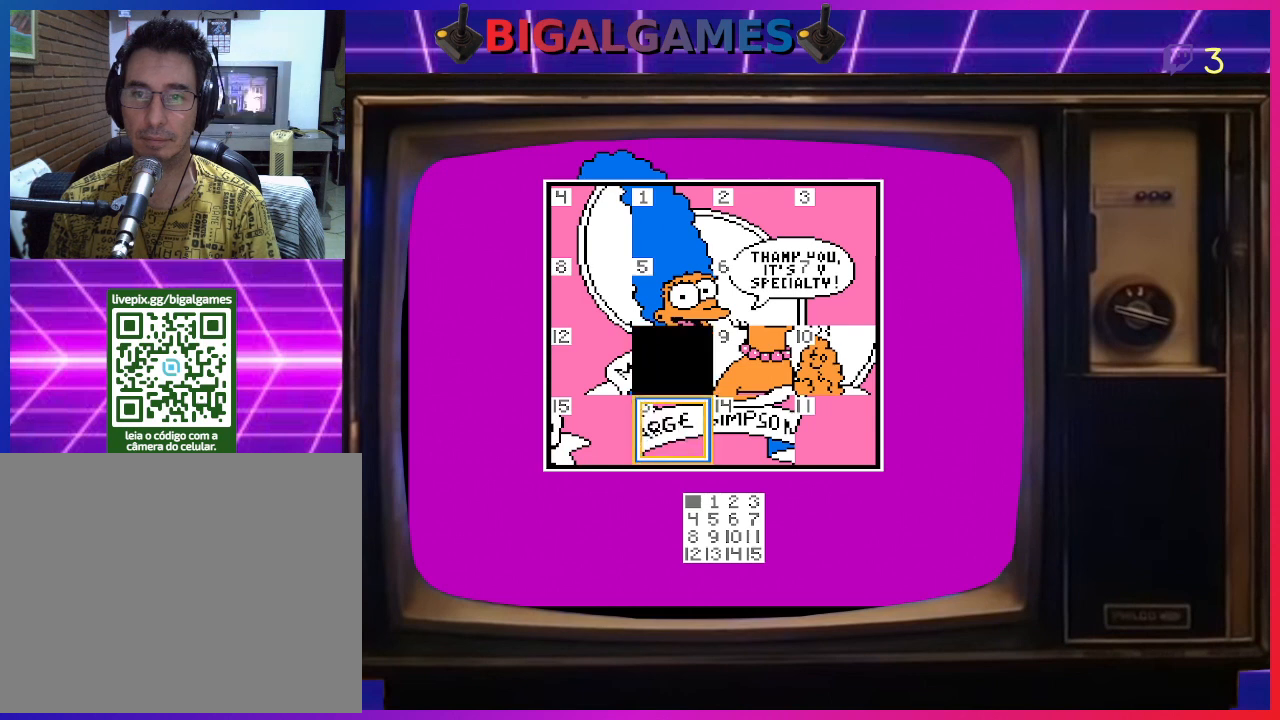
{"buttons": [], "right_stick": "center", "events": [[67, "DPAD_DOWN", "up"], [167, "CIRCLE", "down"], [300, "CIRCLE", "up"], [400, "DPAD_RIGHT", "down"], [467, "DPAD_RIGHT", "up"]]}
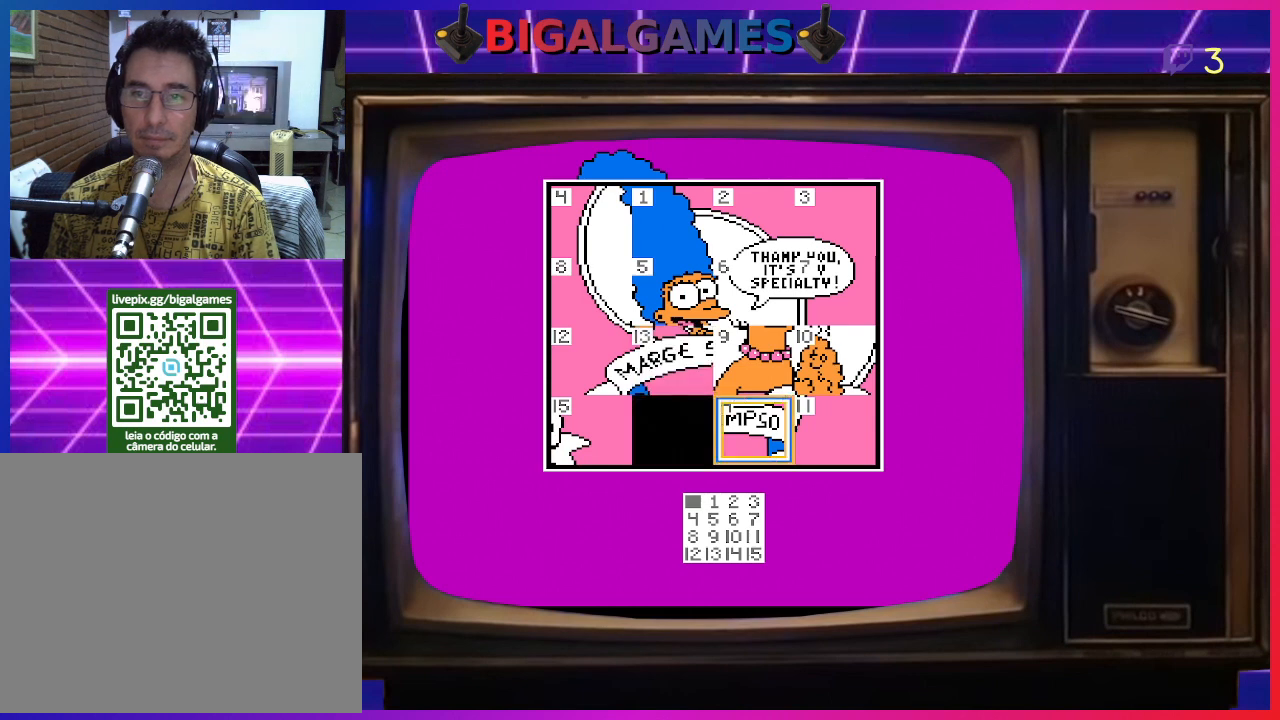
{"buttons": ["CIRCLE"], "right_stick": "center", "events": [[67, "CIRCLE", "down"], [200, "CIRCLE", "up"], [267, "DPAD_UP", "down"], [367, "DPAD_UP", "up"], [467, "CIRCLE", "down"]]}
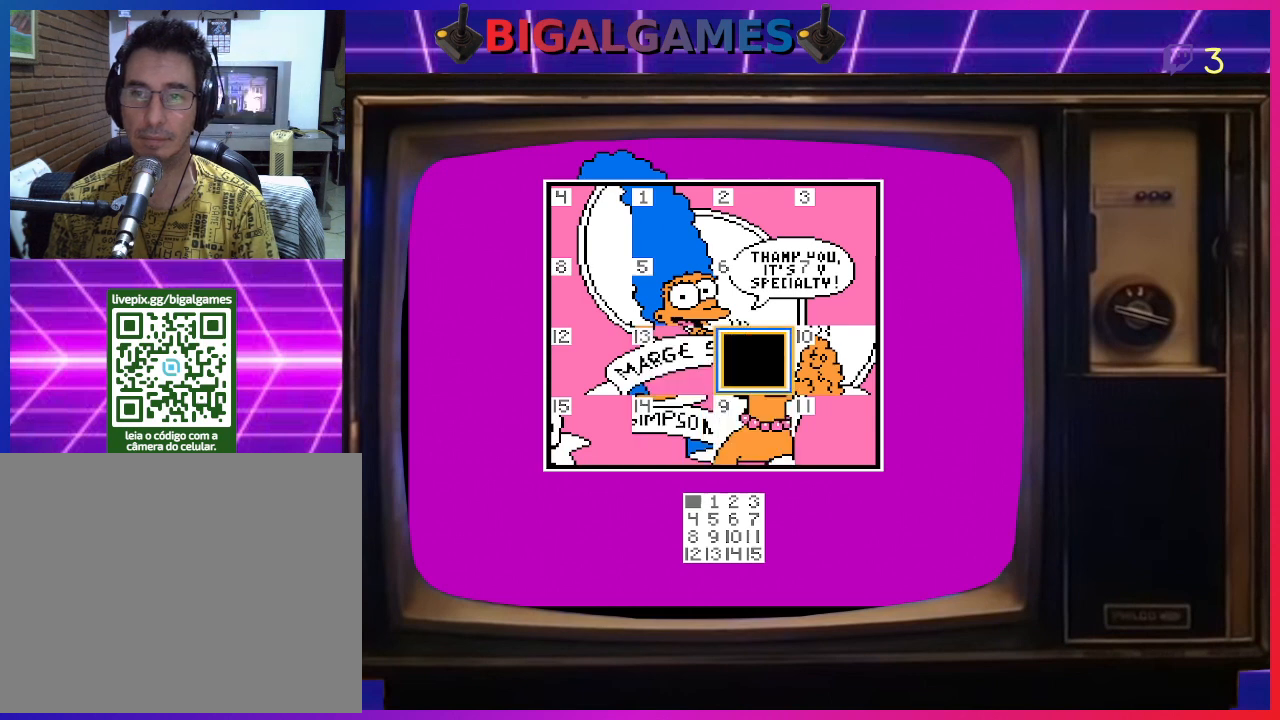
{"buttons": ["CIRCLE"], "right_stick": "center", "events": [[100, "CIRCLE", "up"], [300, "DPAD_LEFT", "down"], [400, "DPAD_LEFT", "up"], [433, "CIRCLE", "down"]]}
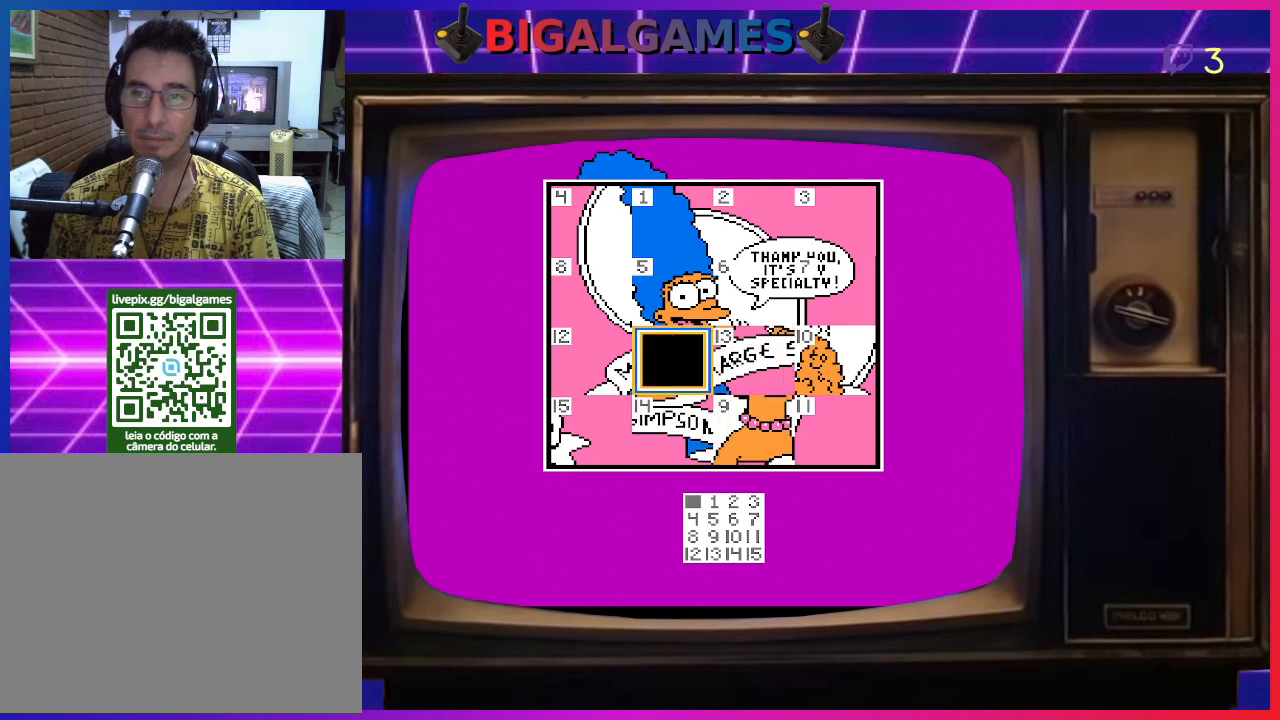
{"buttons": [], "right_stick": "center", "events": [[100, "CIRCLE", "up"], [167, "DPAD_RIGHT", "down"], [267, "DPAD_RIGHT", "up"]]}
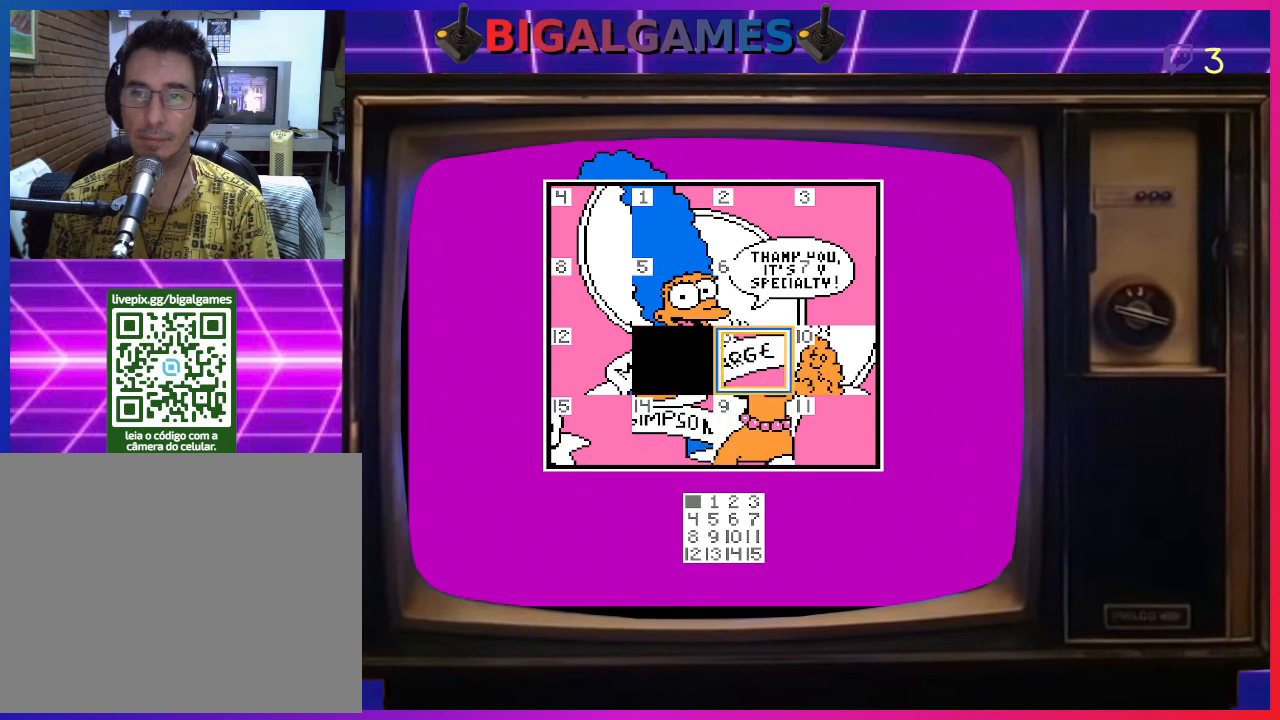
{"buttons": [], "right_stick": "center", "events": [[67, "DPAD_LEFT", "down"], [133, "DPAD_LEFT", "up"], [300, "CIRCLE", "down"], [400, "CIRCLE", "up"]]}
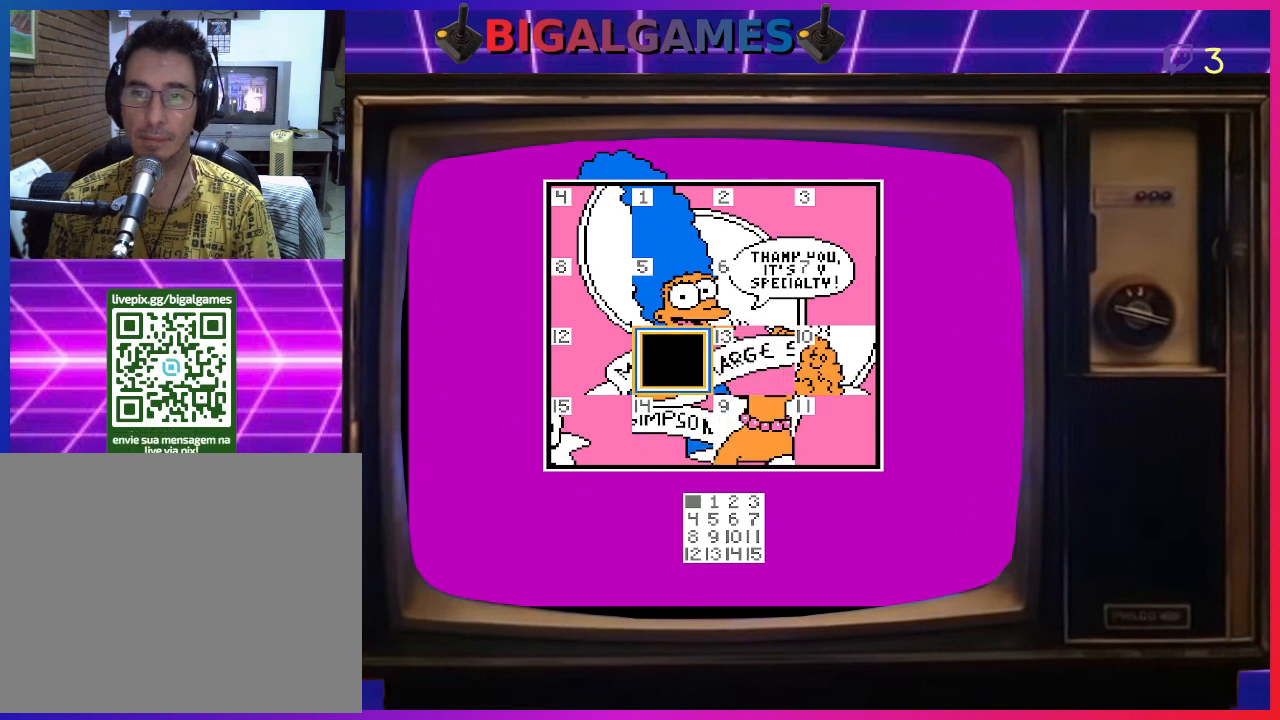
{"buttons": ["DPAD_RIGHT"], "right_stick": "center", "events": [[67, "DPAD_LEFT", "down"], [200, "DPAD_LEFT", "up"], [433, "DPAD_RIGHT", "down"]]}
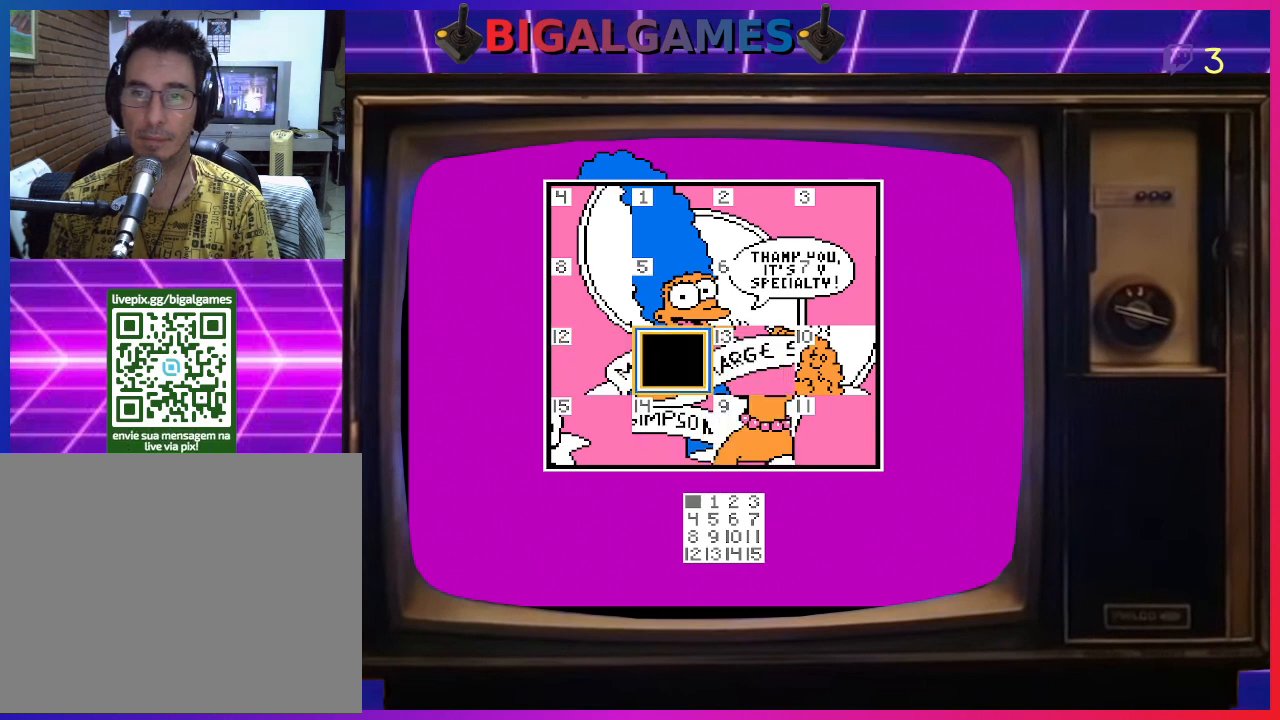
{"buttons": [], "right_stick": "center", "events": [[33, "DPAD_RIGHT", "up"], [100, "DPAD_RIGHT", "down"], [200, "DPAD_RIGHT", "up"]]}
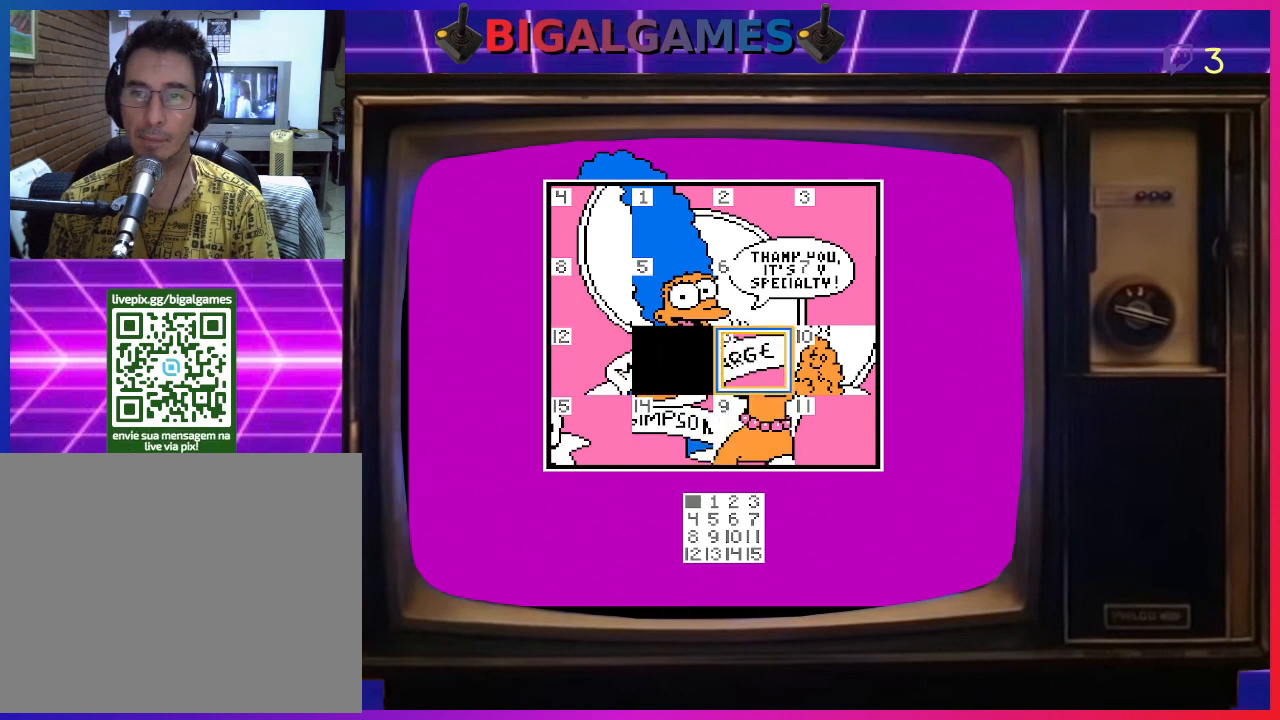
{"buttons": [], "right_stick": "center", "events": [[233, "DPAD_RIGHT", "down"], [367, "DPAD_RIGHT", "up"]]}
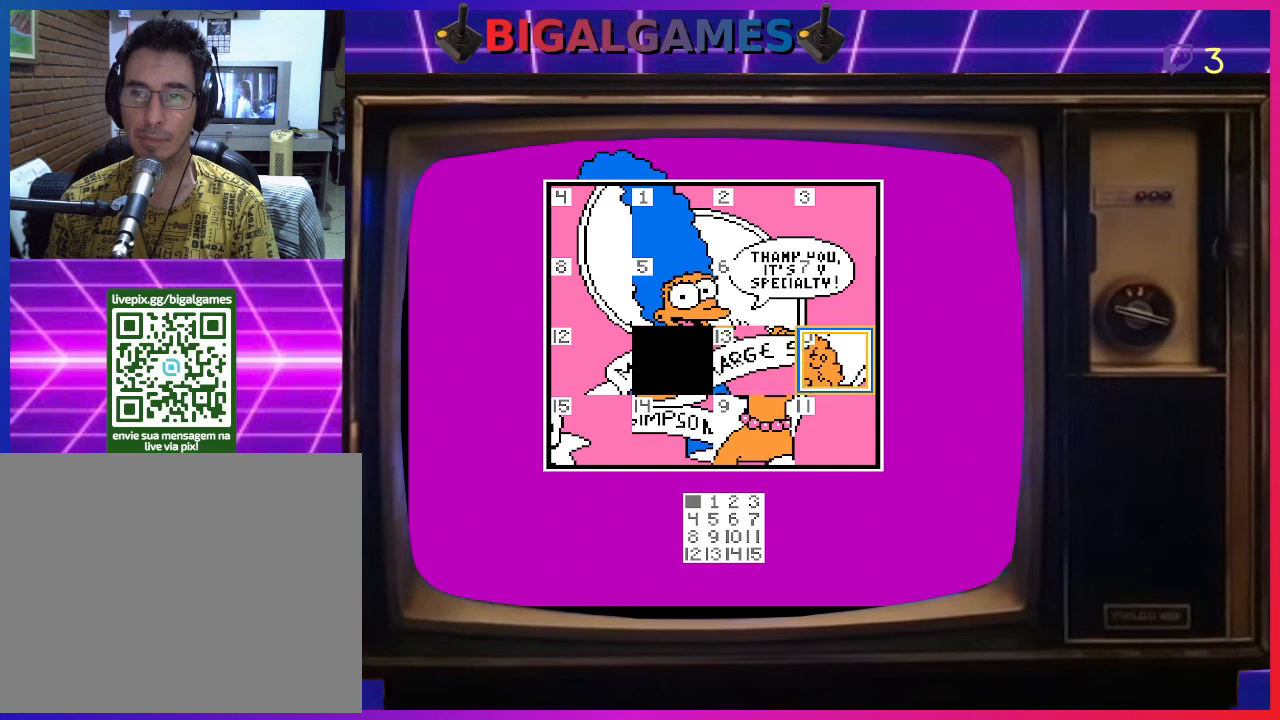
{"buttons": [], "right_stick": "center", "events": [[33, "CIRCLE", "down"], [200, "CIRCLE", "up"], [233, "DPAD_DOWN", "down"], [367, "DPAD_DOWN", "up"]]}
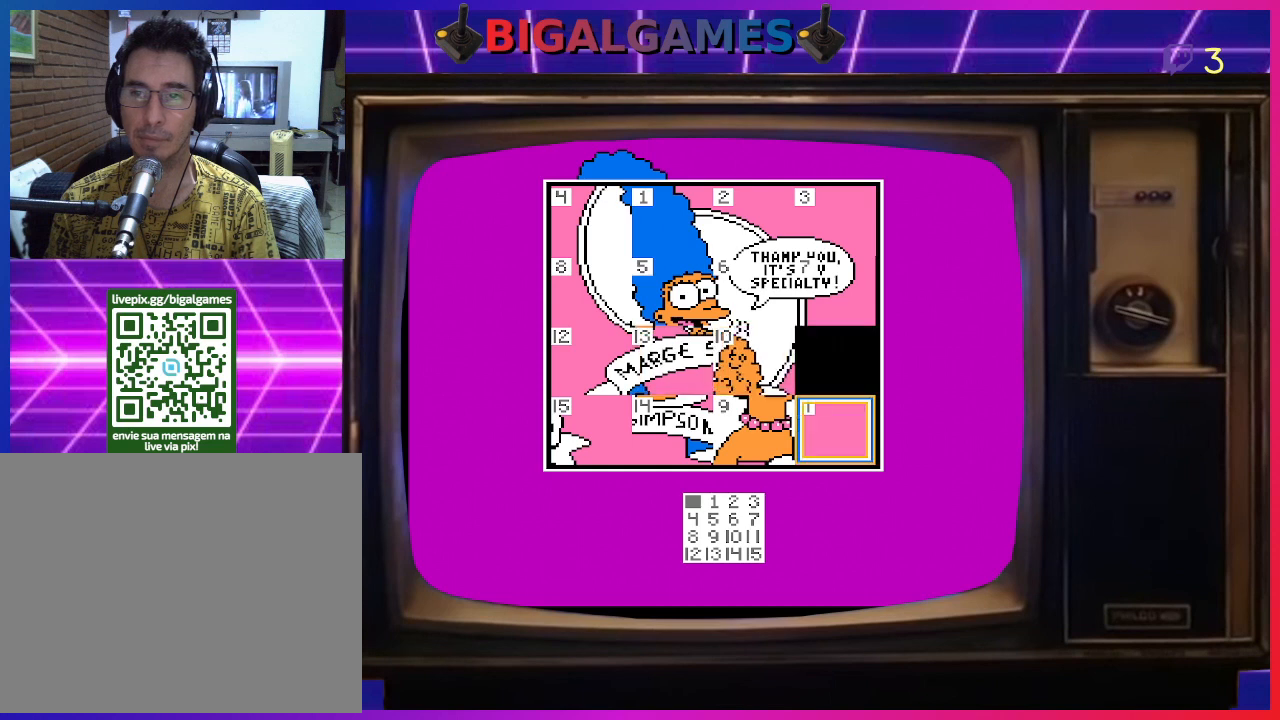
{"buttons": [], "right_stick": "center", "events": [[33, "CIRCLE", "down"], [167, "CIRCLE", "up"], [333, "DPAD_LEFT", "down"], [433, "DPAD_LEFT", "up"]]}
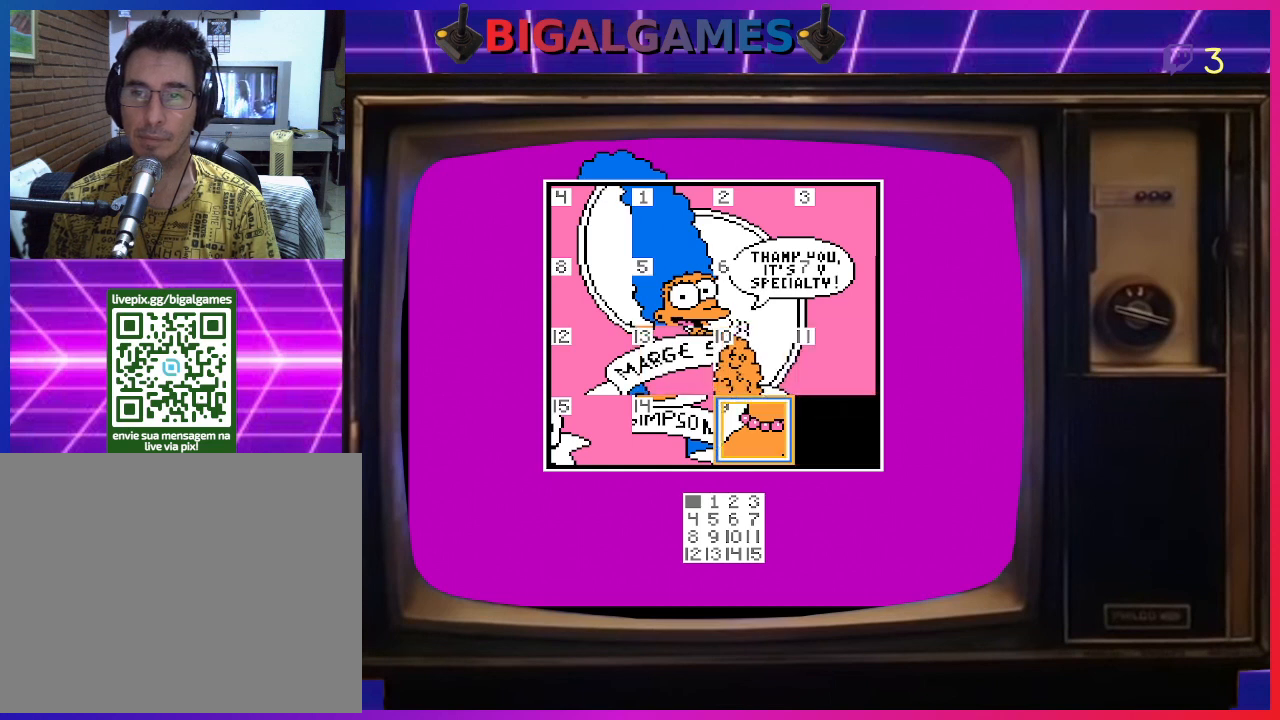
{"buttons": [], "right_stick": "center", "events": [[233, "CIRCLE", "down"], [367, "CIRCLE", "up"]]}
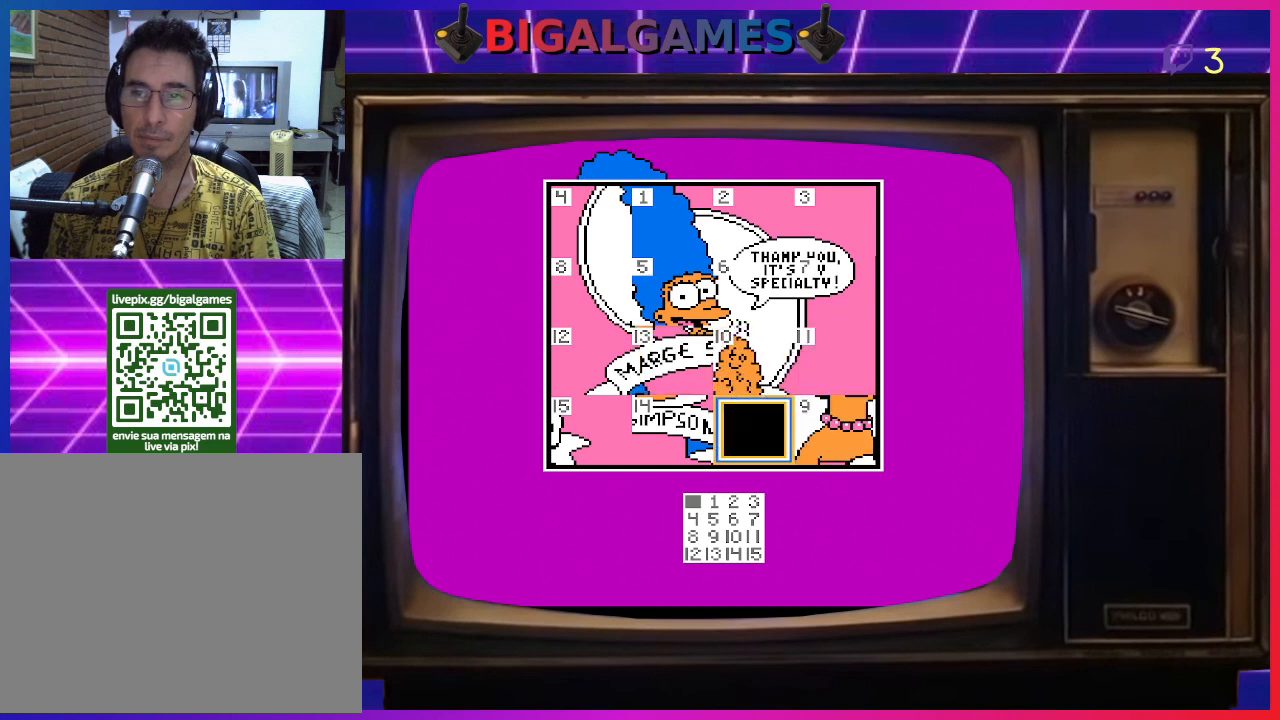
{"buttons": [], "right_stick": "center", "events": []}
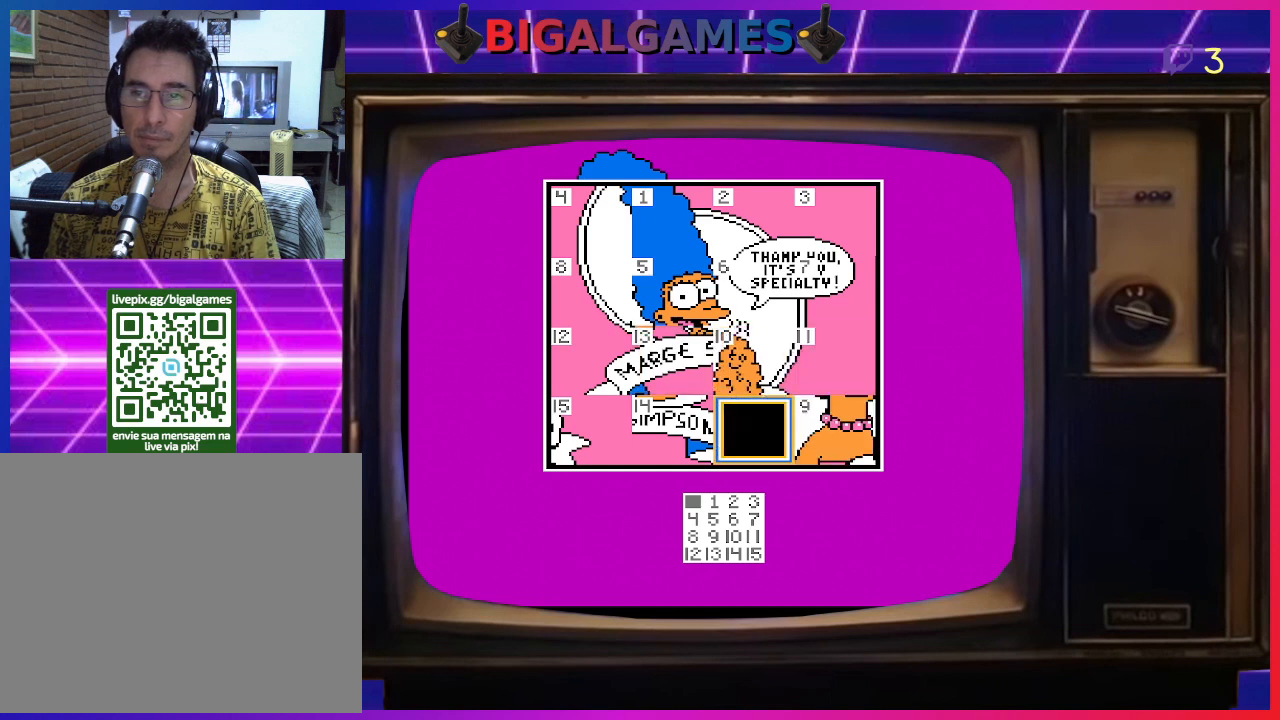
{"buttons": [], "right_stick": "center", "events": []}
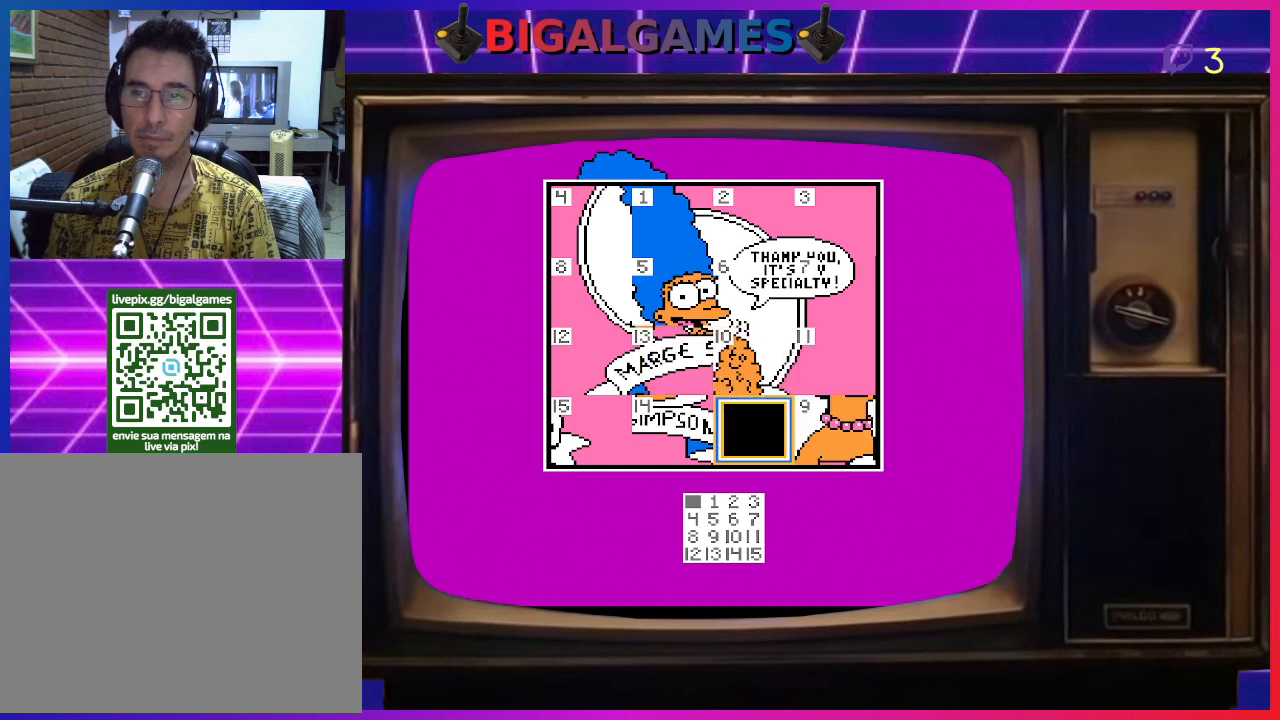
{"buttons": ["DPAD_LEFT"], "right_stick": "center", "events": [[500, "DPAD_LEFT", "down"]]}